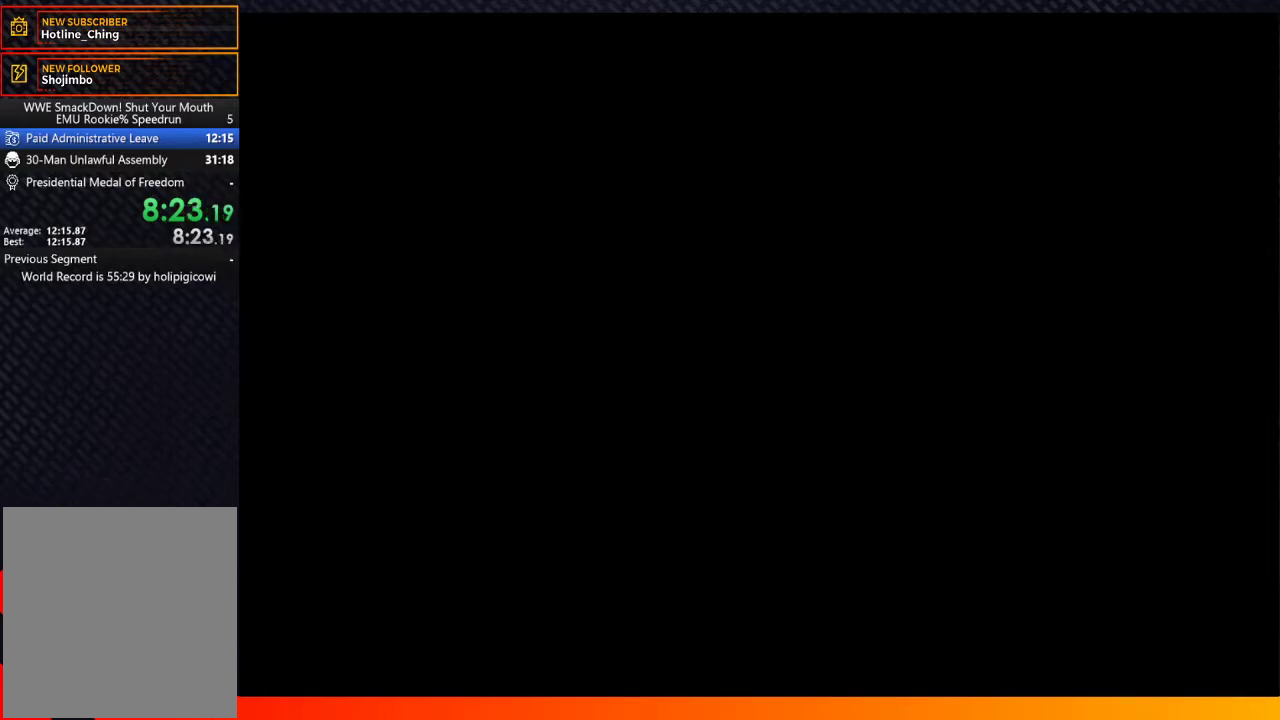
Gameplay with a controller (Xbox layout); each line is a JSON object with the inputs held at the frame after it (dt_ms = milliseconds from this image to that frame). "events" lists button and stick changes between this image and that frame as [ms after this image, input, new state], when the widget could be followed in between. Not read: L3 R3.
{"dt_ms": 500, "buttons": [], "left_stick": "center", "right_stick": "center", "events": [[183, "START", "down"], [283, "START", "up"], [383, "A", "down"], [483, "A", "up"]]}
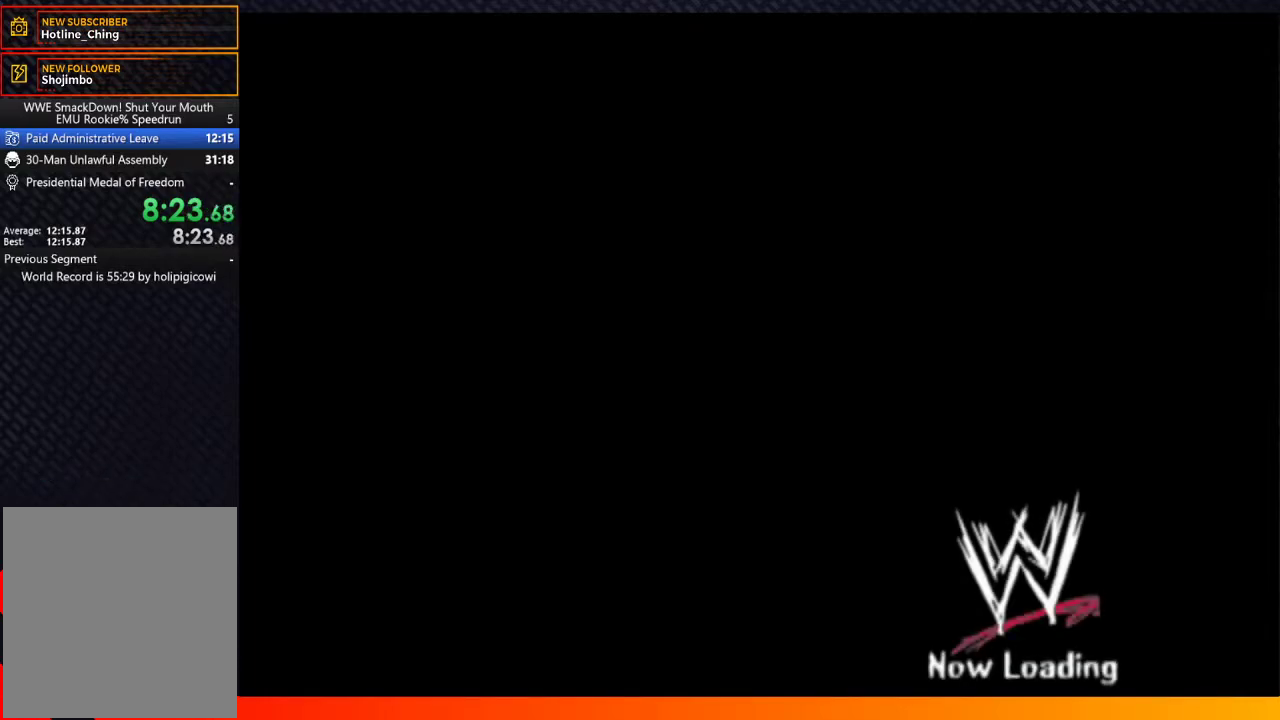
{"dt_ms": 500, "buttons": [], "left_stick": "center", "right_stick": "center", "events": []}
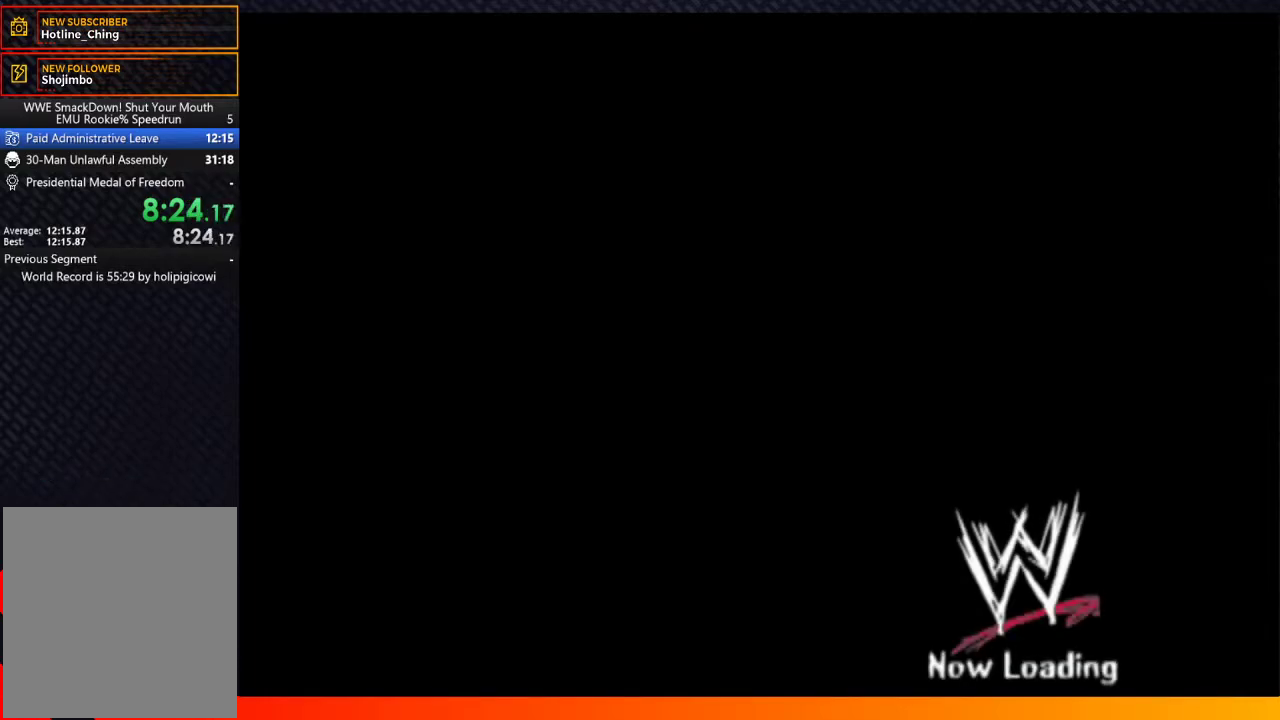
{"dt_ms": 500, "buttons": ["L1"], "left_stick": "center", "right_stick": "center", "events": [[433, "L1", "down"]]}
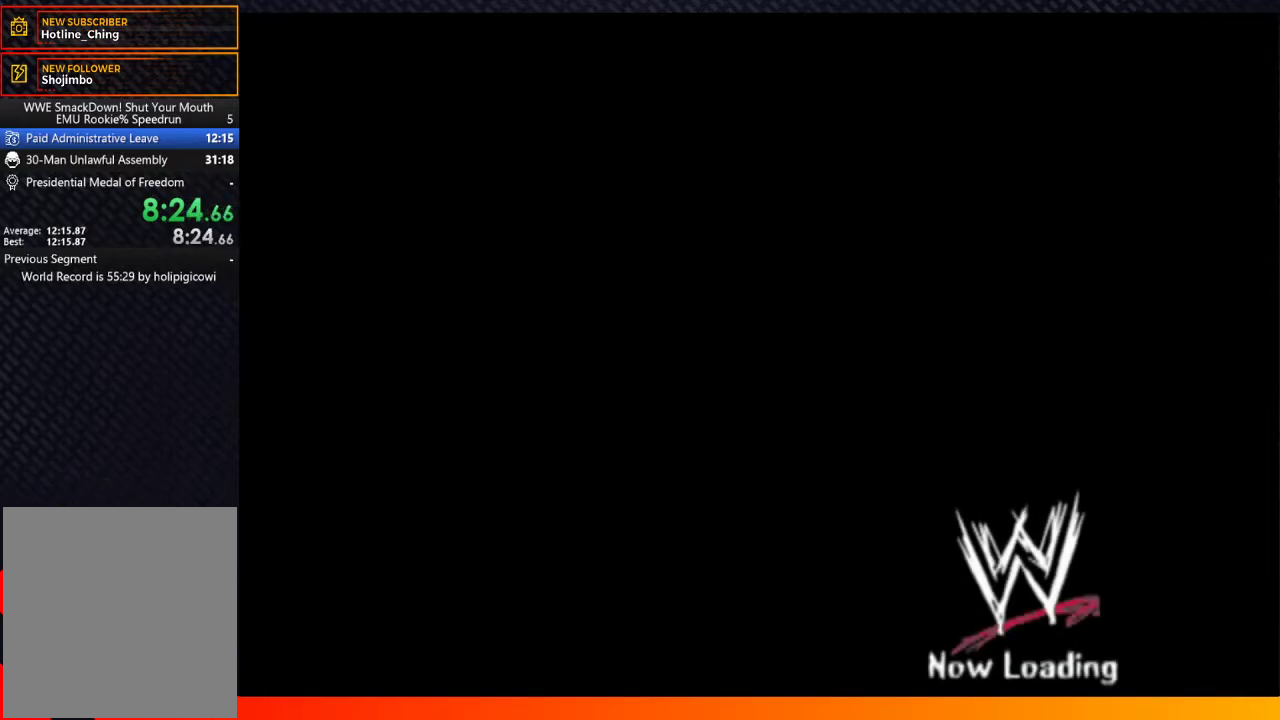
{"dt_ms": 500, "buttons": [], "left_stick": "center", "right_stick": "center", "events": [[117, "L1", "up"]]}
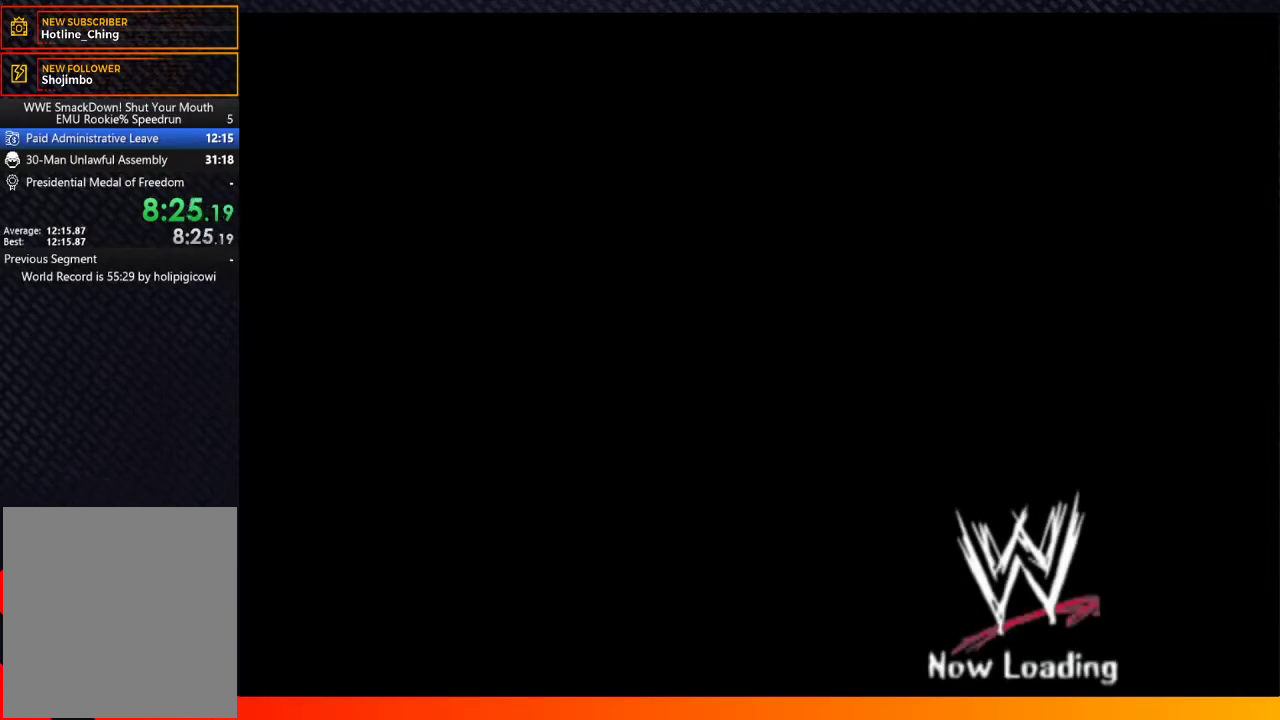
{"dt_ms": 500, "buttons": ["START"], "left_stick": "center", "right_stick": "center", "events": [[217, "R1", "down"], [383, "R1", "up"], [450, "START", "down"]]}
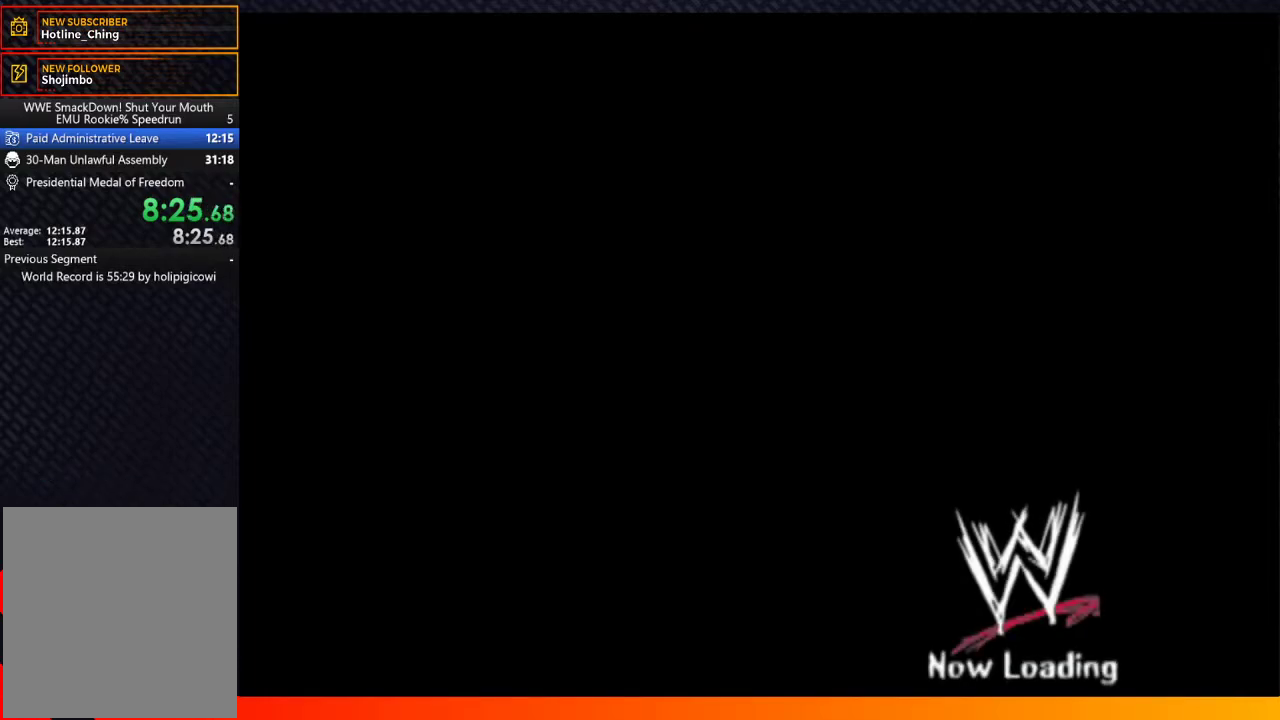
{"dt_ms": 500, "buttons": ["A", "START"], "left_stick": "center", "right_stick": "center", "events": [[83, "START", "up"], [417, "A", "down"], [433, "START", "down"]]}
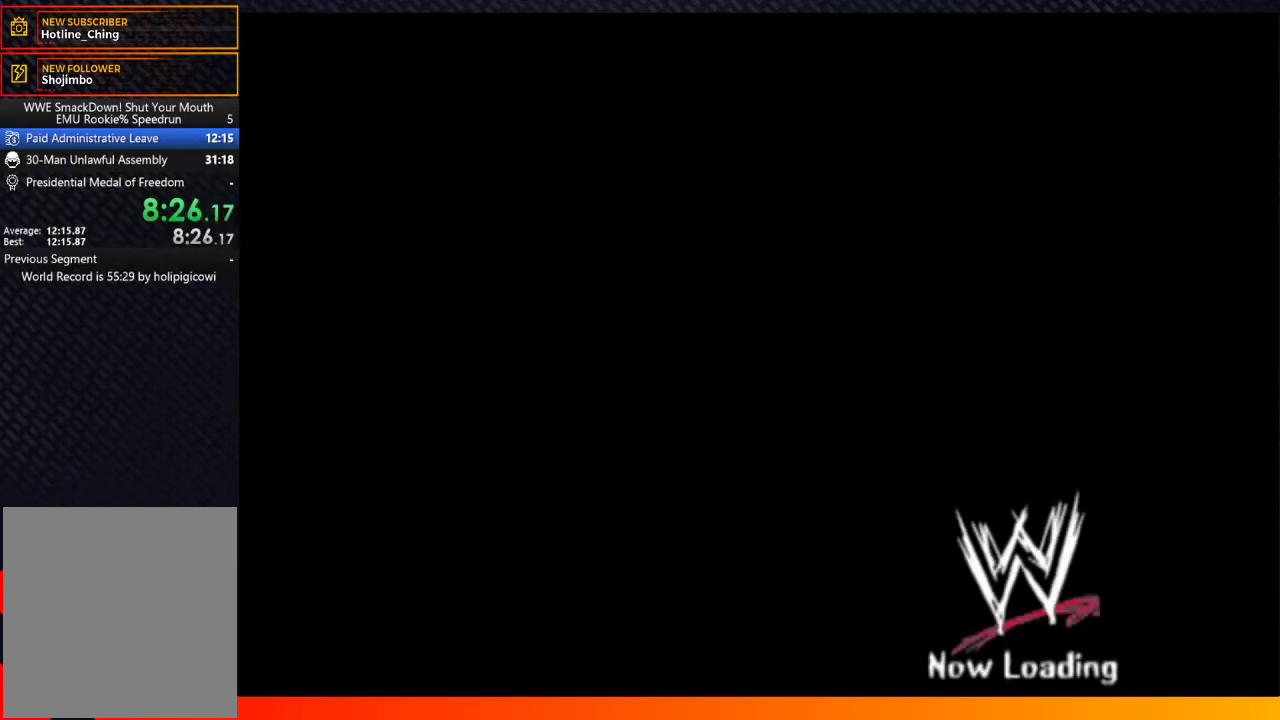
{"dt_ms": 500, "buttons": ["START"], "left_stick": "center", "right_stick": "center", "events": [[33, "A", "up"], [33, "START", "up"], [217, "A", "down"], [367, "A", "up"], [417, "START", "down"]]}
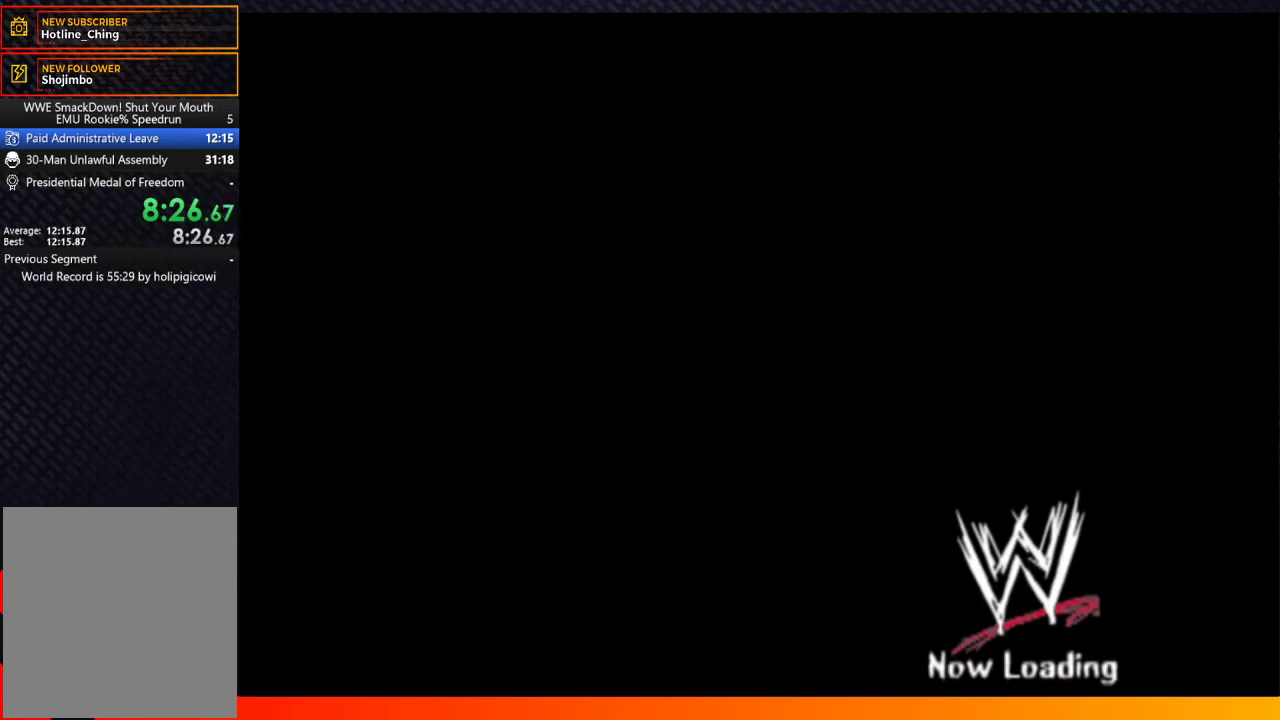
{"dt_ms": 500, "buttons": [], "left_stick": "center", "right_stick": "center", "events": [[17, "START", "up"], [50, "A", "down"], [167, "A", "up"], [167, "START", "down"], [250, "START", "up"], [300, "A", "down"], [400, "A", "up"], [400, "START", "down"], [483, "START", "up"]]}
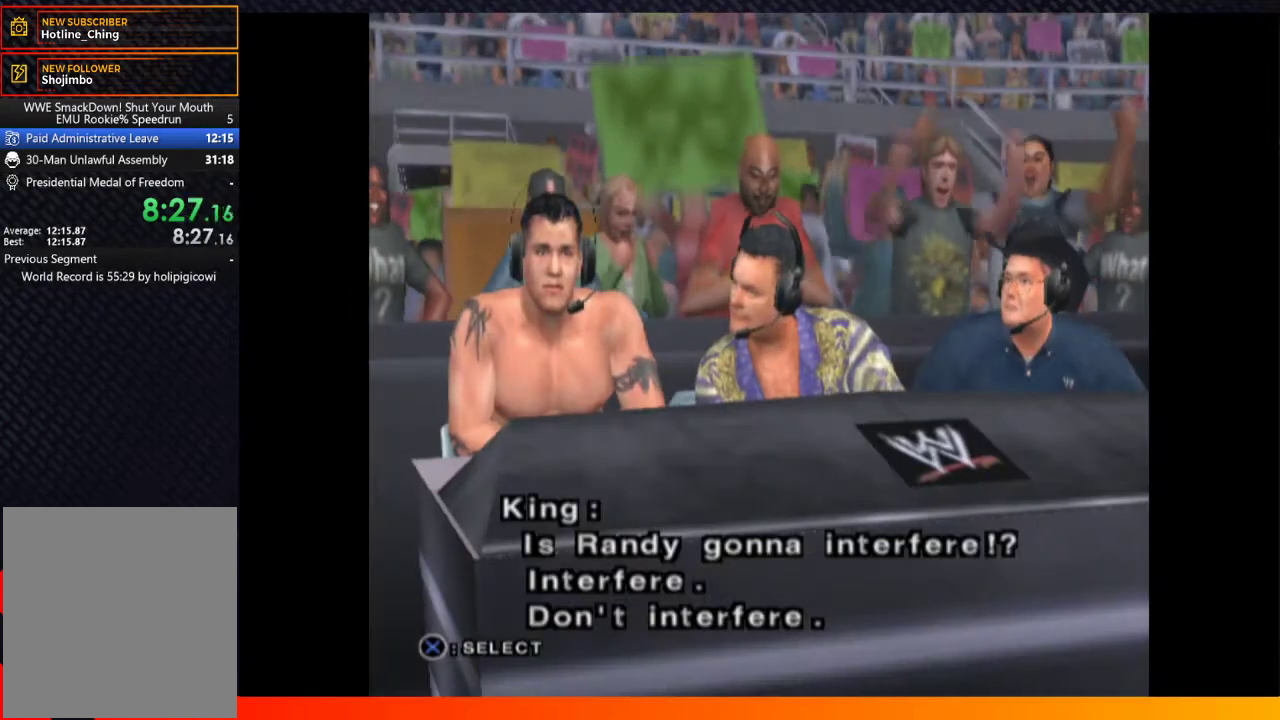
{"dt_ms": 500, "buttons": [], "left_stick": "center", "right_stick": "center", "events": [[50, "A", "down"], [200, "A", "up"]]}
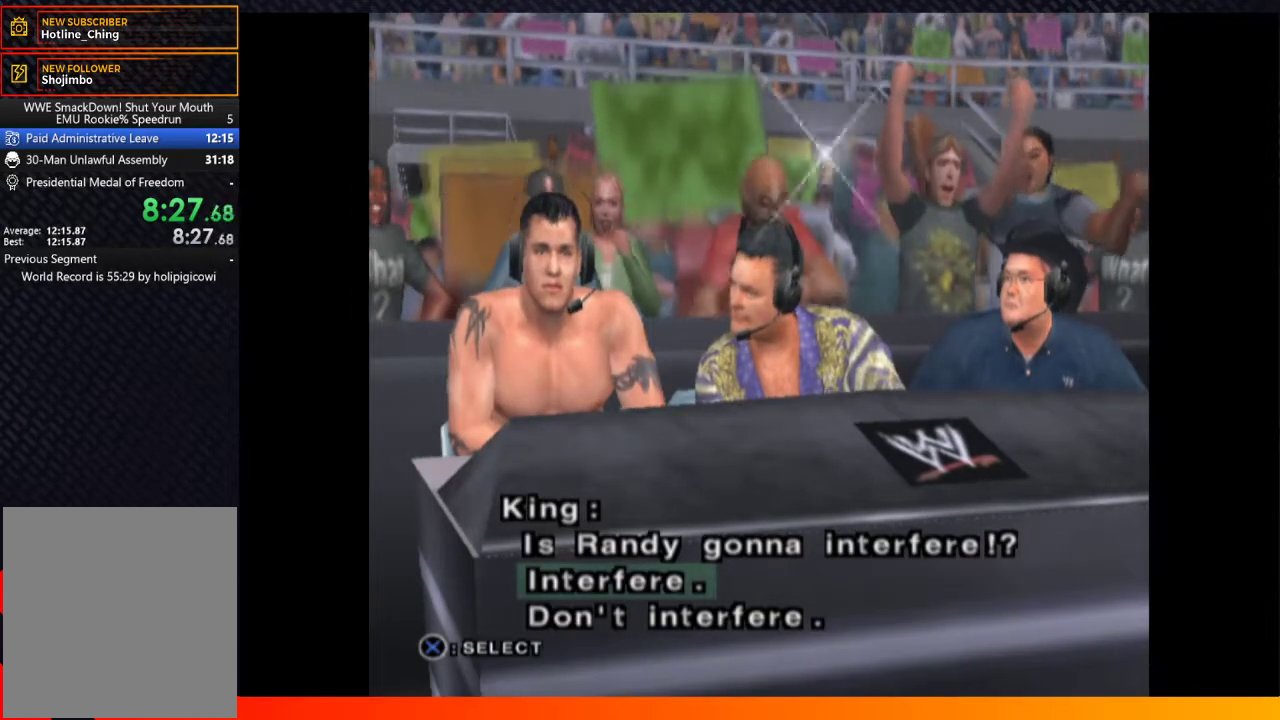
{"dt_ms": 500, "buttons": [], "left_stick": "center", "right_stick": "center", "events": []}
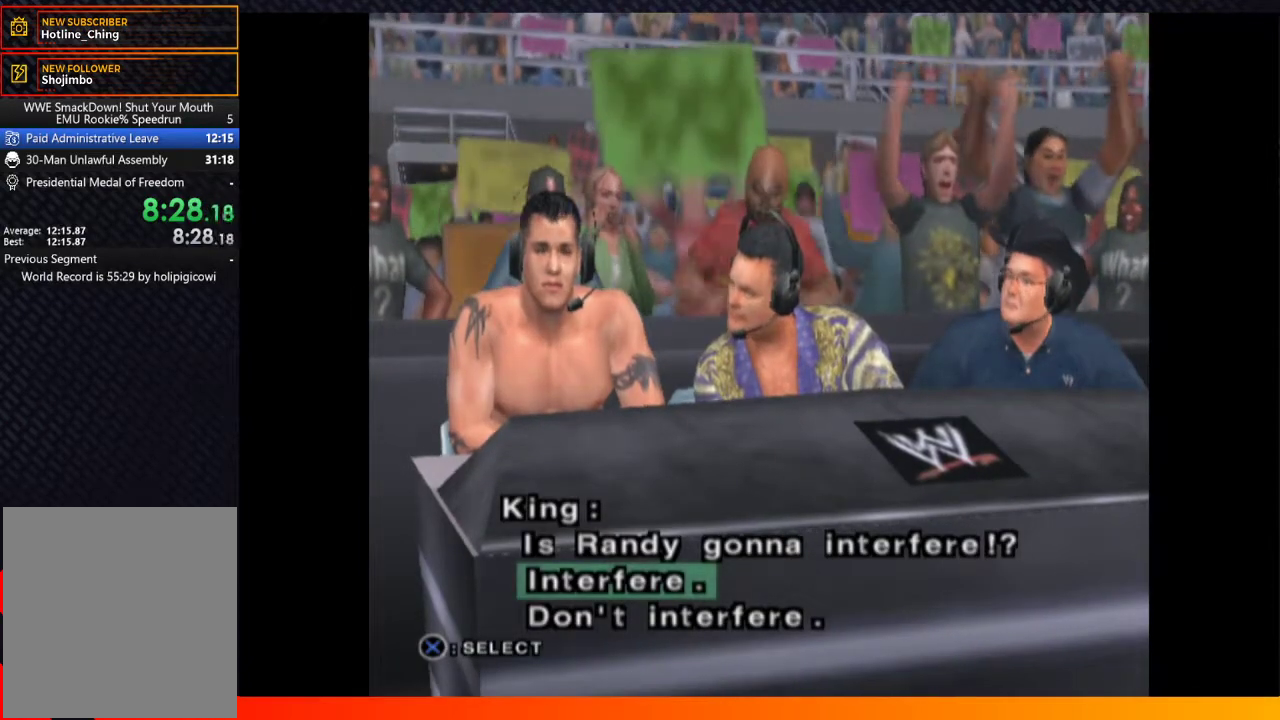
{"dt_ms": 500, "buttons": ["A"], "left_stick": "center", "right_stick": "center", "events": [[17, "A", "down"], [117, "A", "up"], [183, "A", "down"], [267, "A", "up"], [350, "A", "down"], [400, "A", "up"], [400, "START", "down"], [483, "START", "up"], [500, "A", "down"]]}
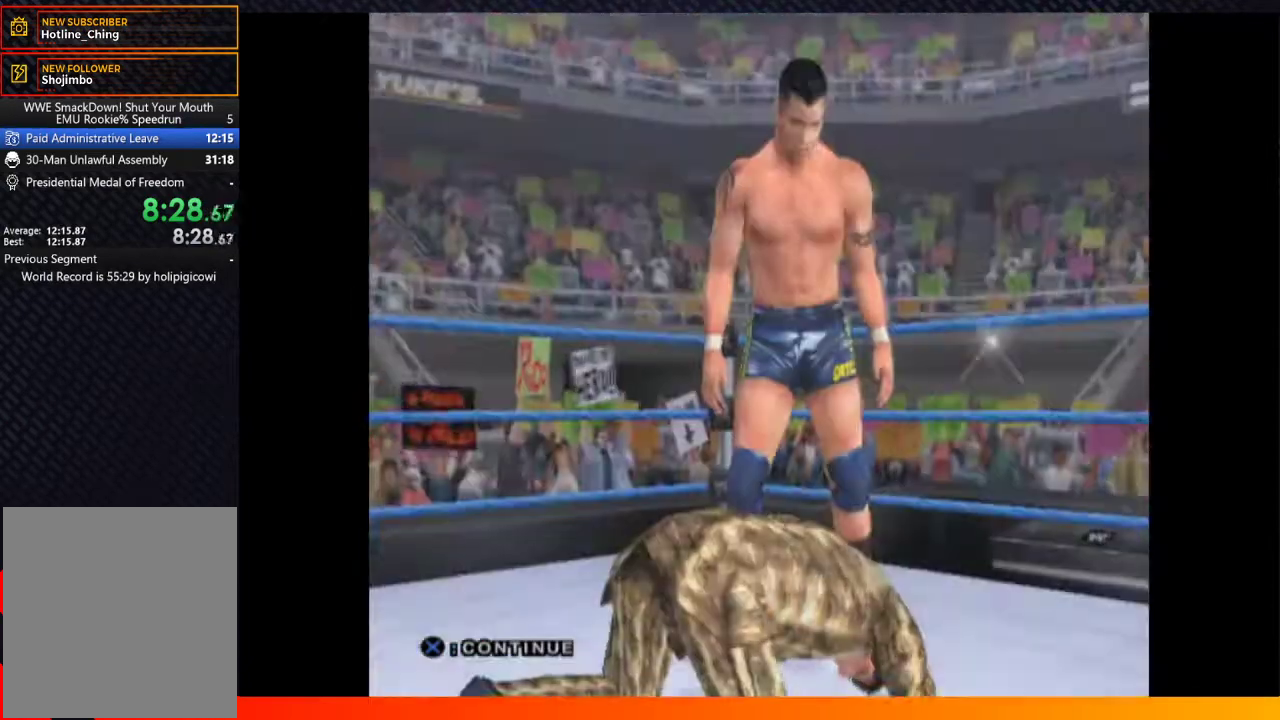
{"dt_ms": 500, "buttons": ["A", "START"], "left_stick": "center", "right_stick": "center", "events": [[67, "A", "up"], [83, "START", "down"], [150, "A", "down"], [167, "START", "up"], [200, "A", "up"], [233, "START", "down"], [267, "A", "down"], [317, "START", "up"], [350, "A", "up"], [467, "A", "down"], [467, "START", "down"]]}
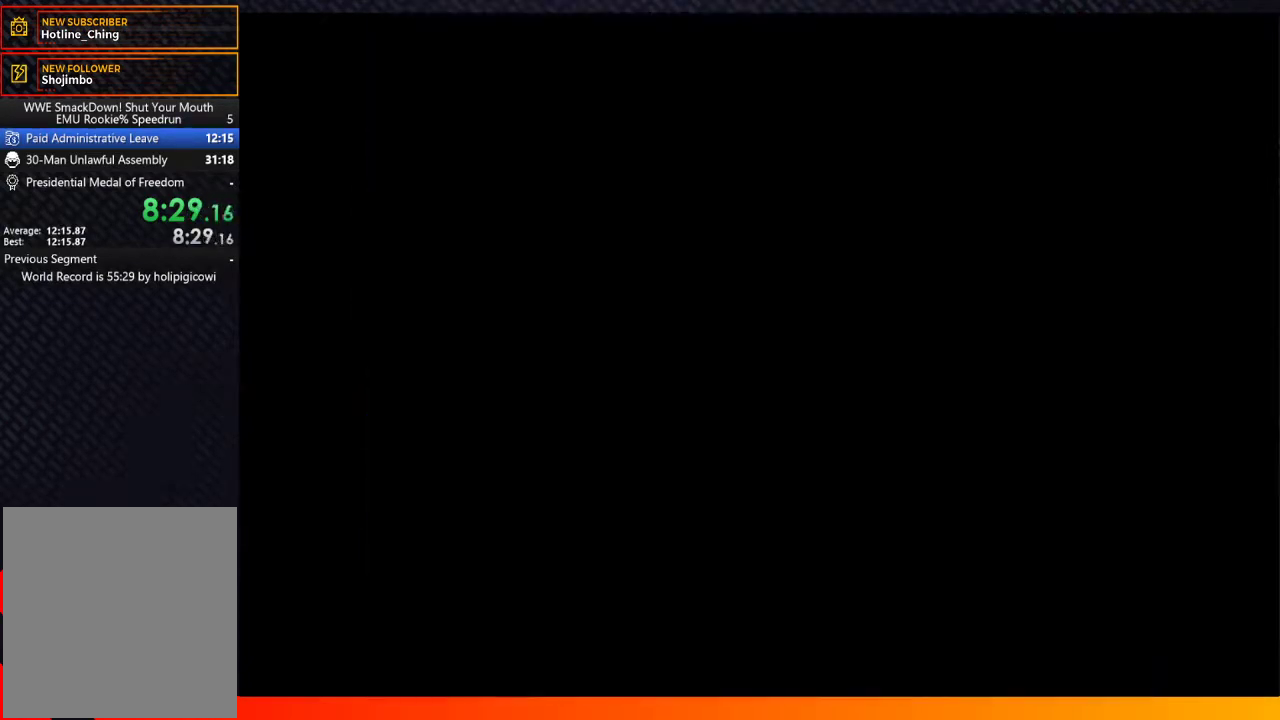
{"dt_ms": 500, "buttons": [], "left_stick": "center", "right_stick": "center", "events": [[50, "A", "up"], [50, "START", "up"], [150, "A", "down"], [167, "START", "down"], [233, "A", "up"], [250, "START", "up"], [333, "A", "down"], [367, "START", "down"], [417, "A", "up"], [433, "START", "up"]]}
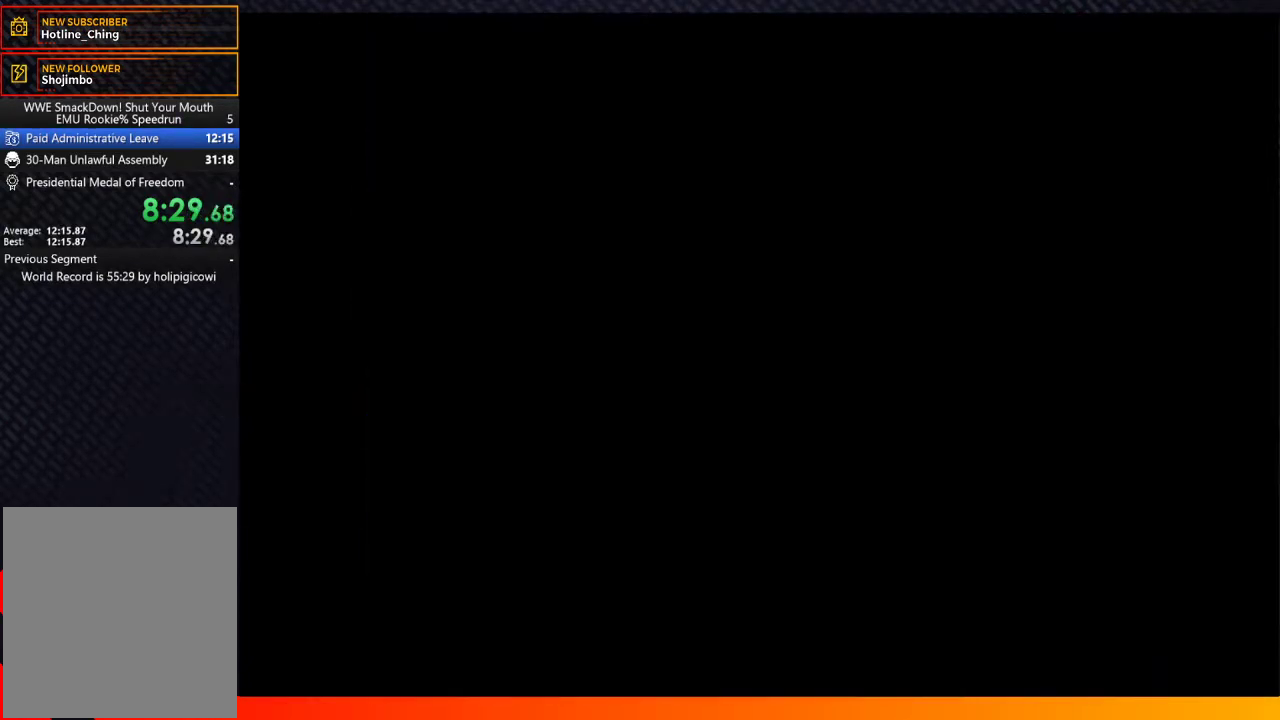
{"dt_ms": 500, "buttons": ["A"], "left_stick": "center", "right_stick": "center", "events": [[33, "A", "down"], [83, "START", "down"], [133, "A", "up"], [150, "START", "up"], [250, "A", "down"], [300, "START", "down"], [350, "A", "up"], [367, "START", "up"], [450, "A", "down"]]}
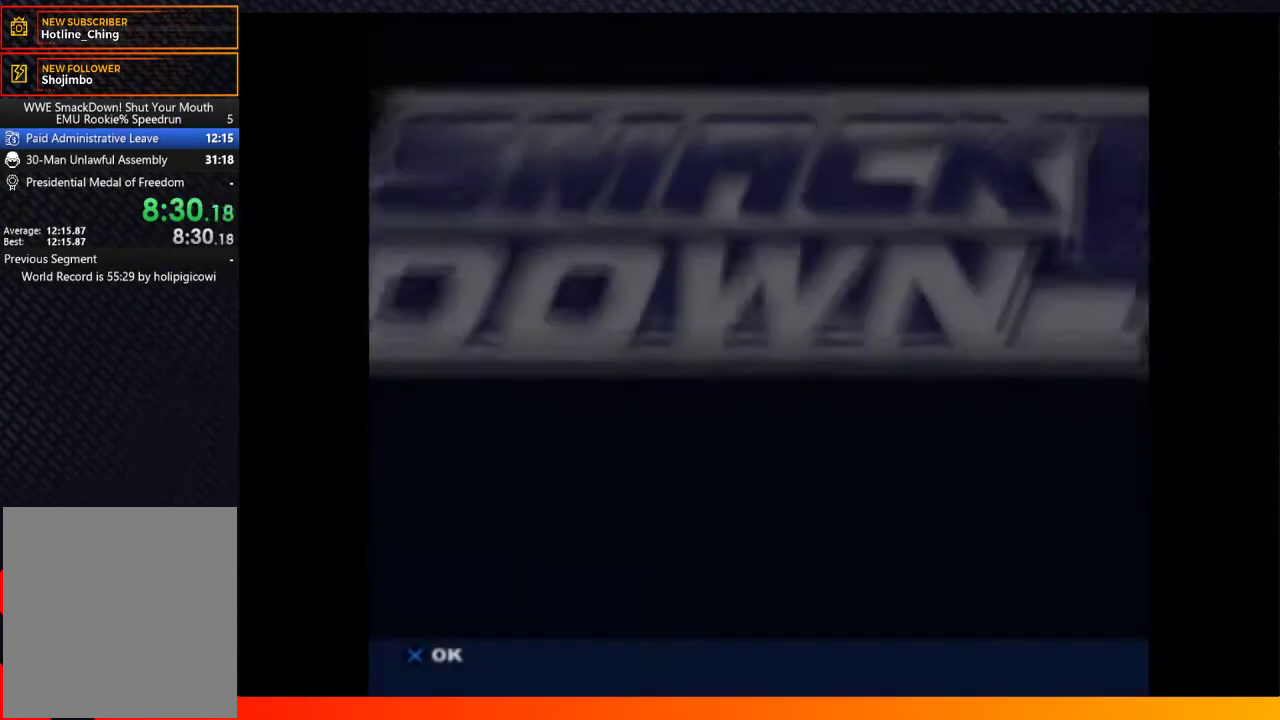
{"dt_ms": 500, "buttons": [], "left_stick": "center", "right_stick": "center", "events": [[33, "START", "down"], [50, "A", "up"], [83, "START", "up"], [183, "A", "down"], [267, "A", "up"], [383, "A", "down"], [467, "A", "up"]]}
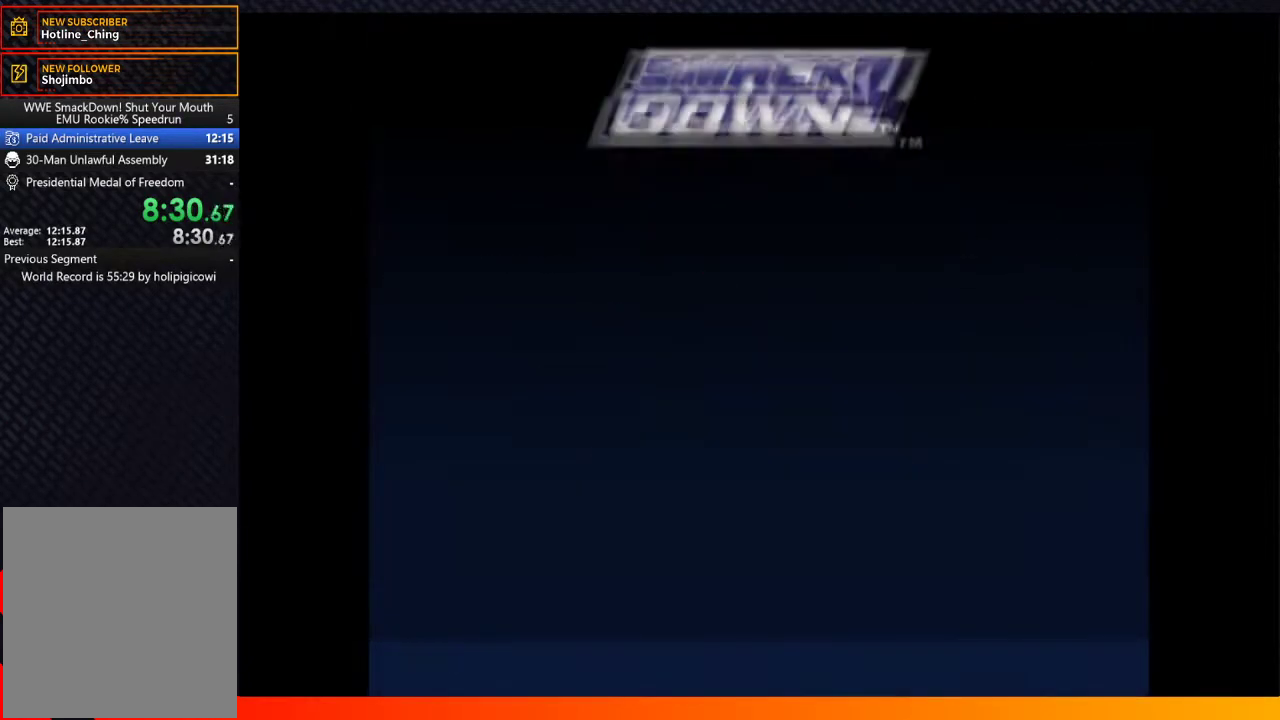
{"dt_ms": 500, "buttons": ["A", "START"], "left_stick": "center", "right_stick": "center", "events": [[50, "START", "down"], [100, "A", "down"], [117, "START", "up"], [183, "A", "up"], [250, "START", "down"], [283, "A", "down"], [317, "START", "up"], [333, "A", "up"], [450, "A", "down"], [450, "START", "down"]]}
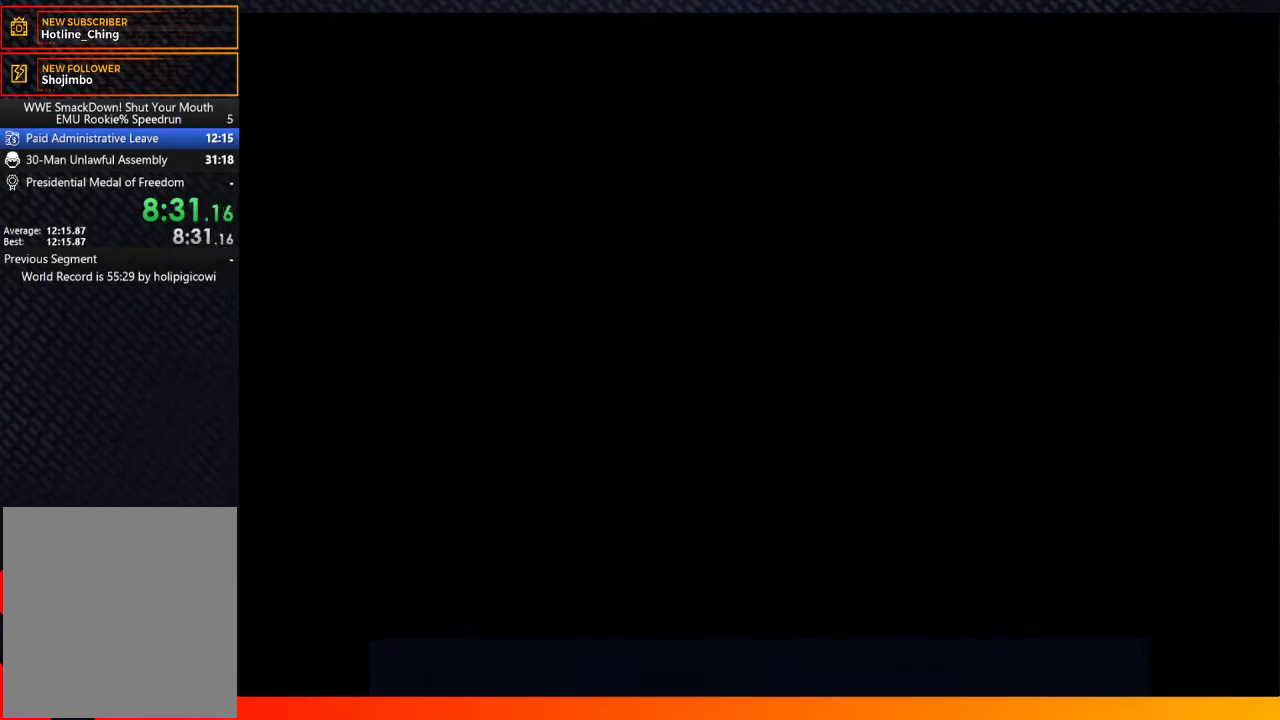
{"dt_ms": 500, "buttons": ["START"], "left_stick": "center", "right_stick": "center", "events": [[17, "START", "up"], [33, "A", "up"], [117, "A", "down"], [133, "START", "down"], [183, "A", "up"], [217, "START", "up"], [267, "A", "down"], [317, "START", "down"], [367, "A", "up"], [400, "START", "up"], [417, "A", "down"], [483, "A", "up"], [483, "START", "down"]]}
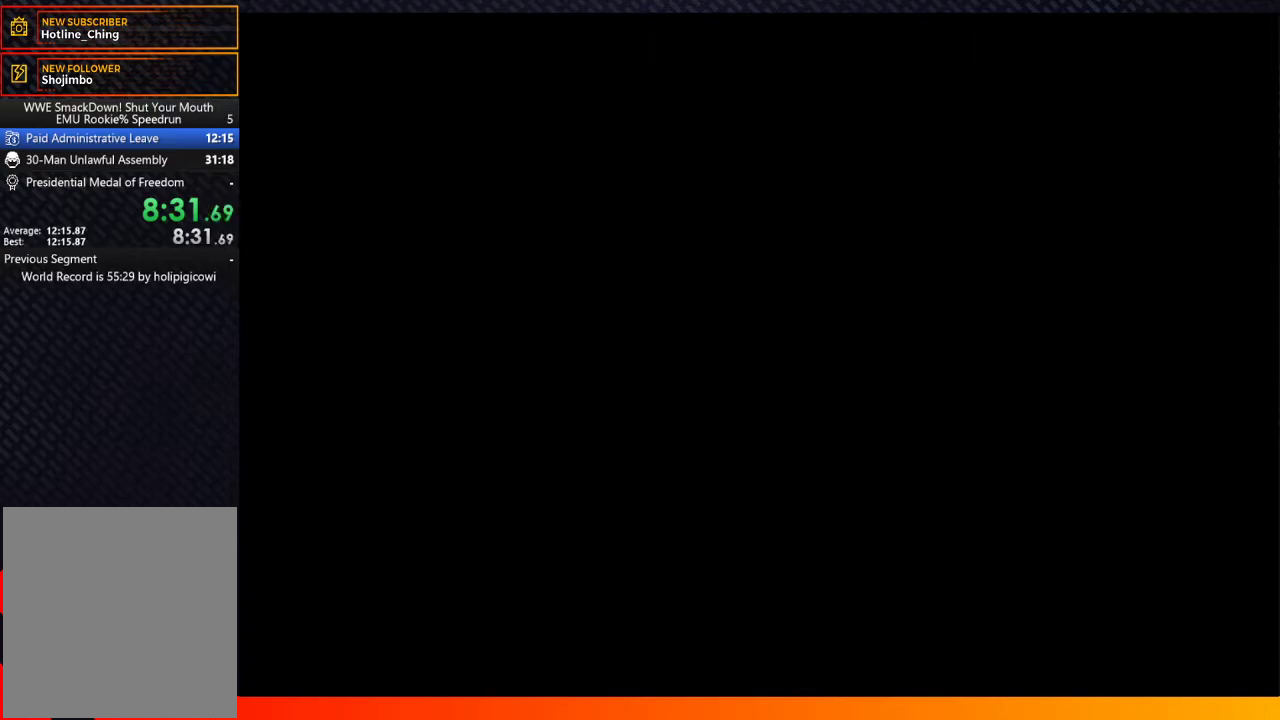
{"dt_ms": 500, "buttons": ["A"], "left_stick": "center", "right_stick": "center", "events": [[67, "START", "up"], [83, "A", "down"], [167, "A", "up"], [183, "START", "down"], [250, "A", "down"], [250, "START", "up"], [333, "A", "up"], [367, "START", "down"], [450, "A", "down"], [450, "START", "up"]]}
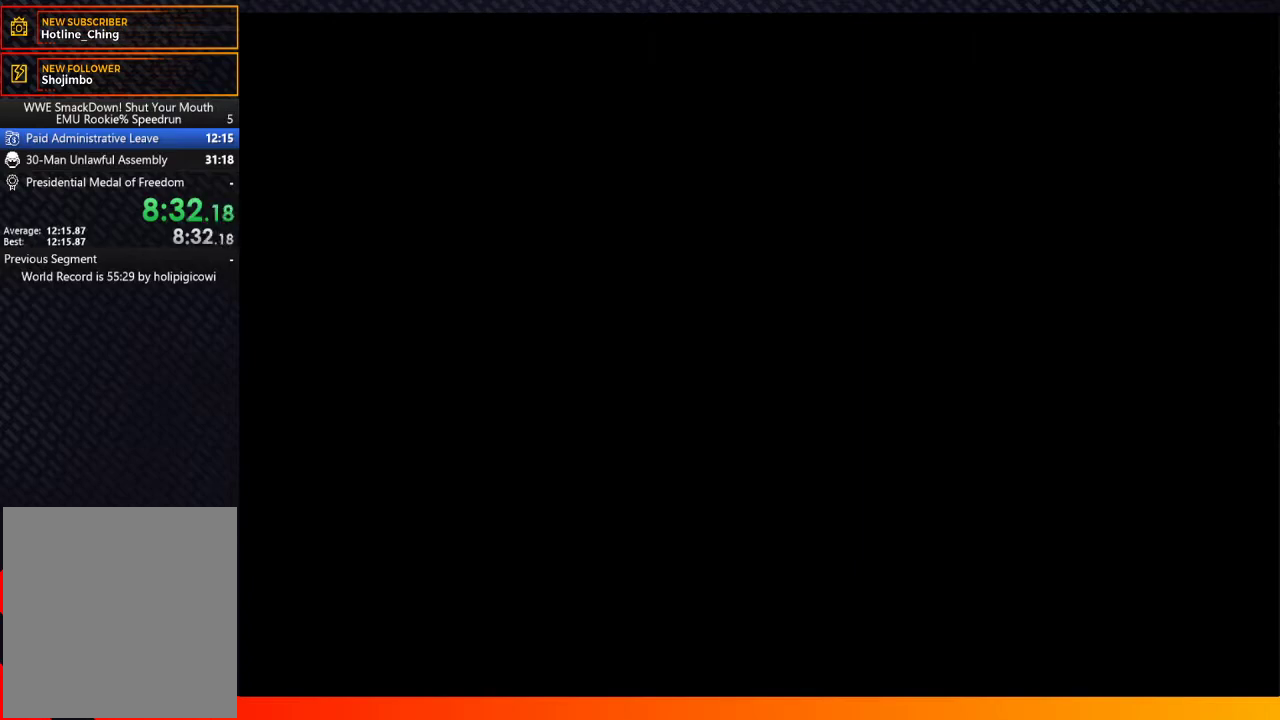
{"dt_ms": 500, "buttons": ["A"], "left_stick": "center", "right_stick": "center", "events": [[17, "A", "up"], [133, "A", "down"], [183, "A", "up"], [267, "START", "down"], [367, "START", "up"], [450, "A", "down"]]}
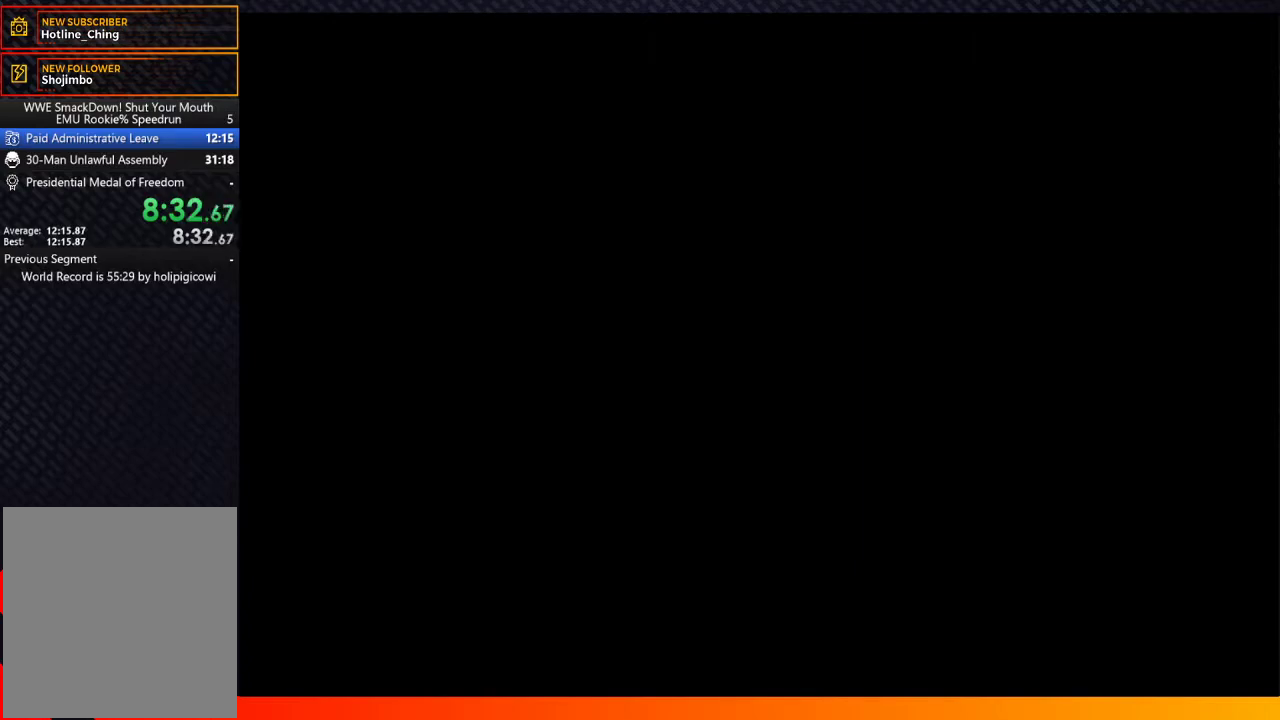
{"dt_ms": 500, "buttons": [], "left_stick": "center", "right_stick": "center", "events": [[17, "A", "up"], [83, "START", "down"], [133, "A", "down"], [167, "START", "up"], [200, "A", "up"], [350, "A", "down"], [400, "A", "up"], [417, "START", "down"], [500, "START", "up"]]}
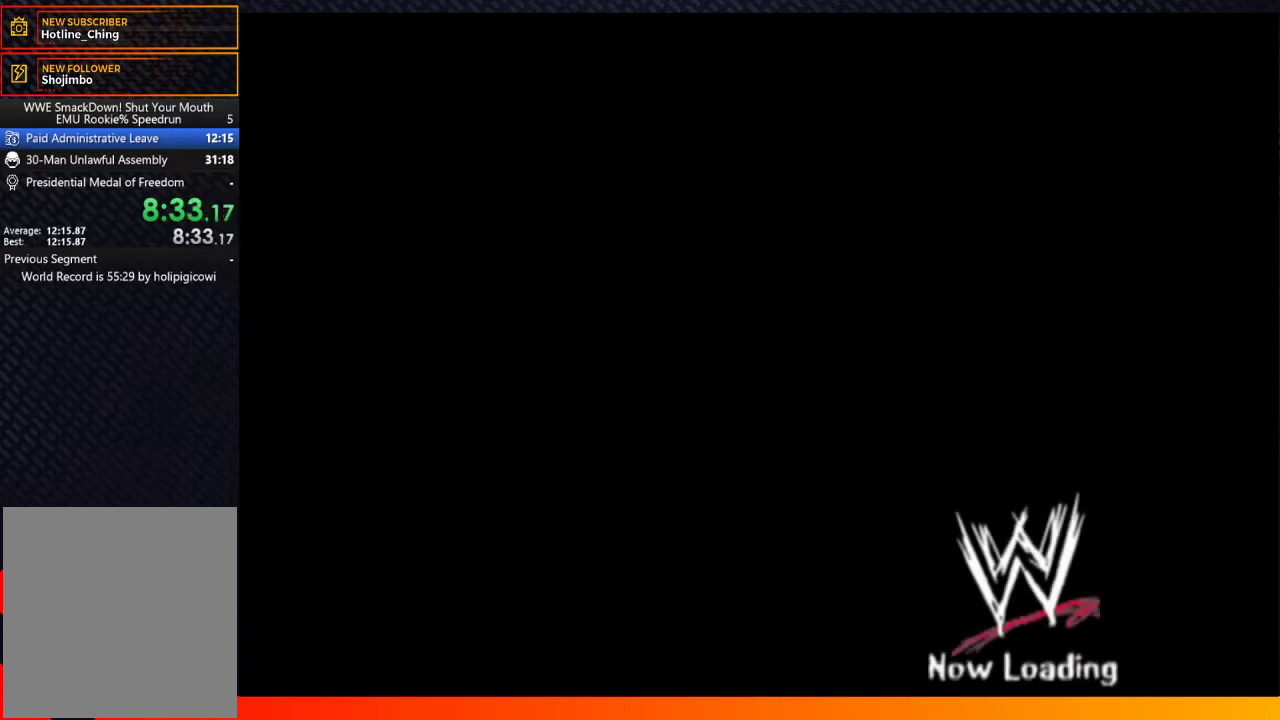
{"dt_ms": 500, "buttons": ["A"], "left_stick": "center", "right_stick": "center", "events": [[33, "A", "down"], [83, "A", "up"], [183, "START", "down"], [250, "A", "down"], [250, "START", "up"], [333, "A", "up"], [400, "START", "down"], [467, "A", "down"], [467, "START", "up"]]}
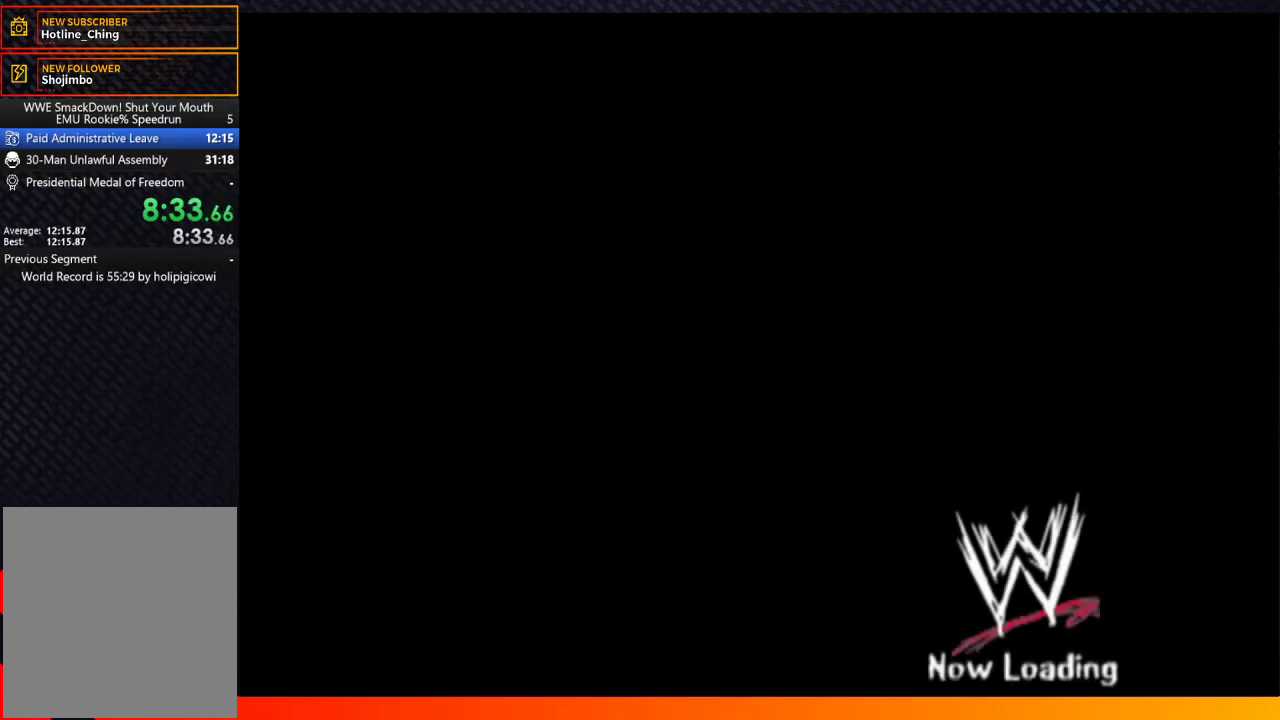
{"dt_ms": 500, "buttons": [], "left_stick": "center", "right_stick": "center", "events": [[17, "A", "up"], [83, "START", "down"], [183, "A", "down"], [183, "START", "up"], [250, "A", "up"], [317, "START", "down"], [400, "START", "up"]]}
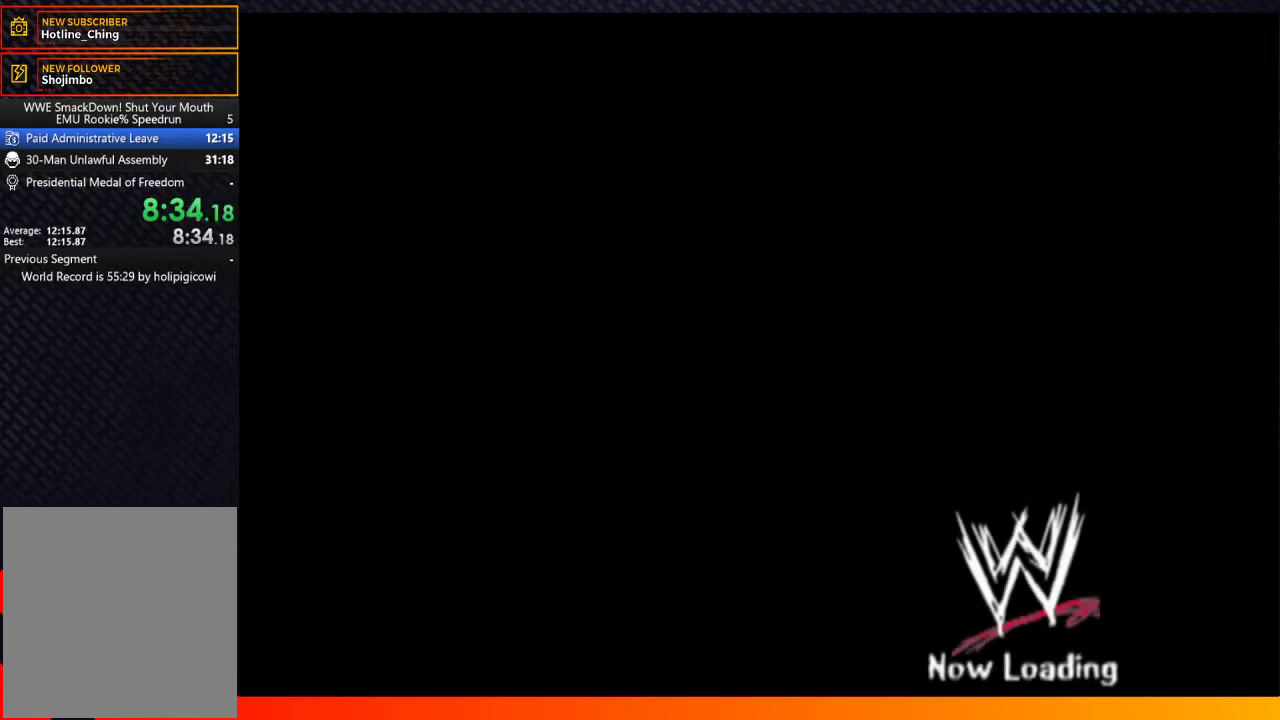
{"dt_ms": 1000, "buttons": ["START"], "left_stick": "center", "right_stick": "center", "events": [[400, "START", "down"], [500, "START", "up"], [583, "A", "down"], [633, "A", "up"], [650, "START", "down"], [733, "START", "up"], [750, "A", "down"], [817, "START", "down"], [833, "A", "up"], [917, "A", "down"], [917, "START", "up"], [1000, "A", "up"], [1000, "START", "down"]]}
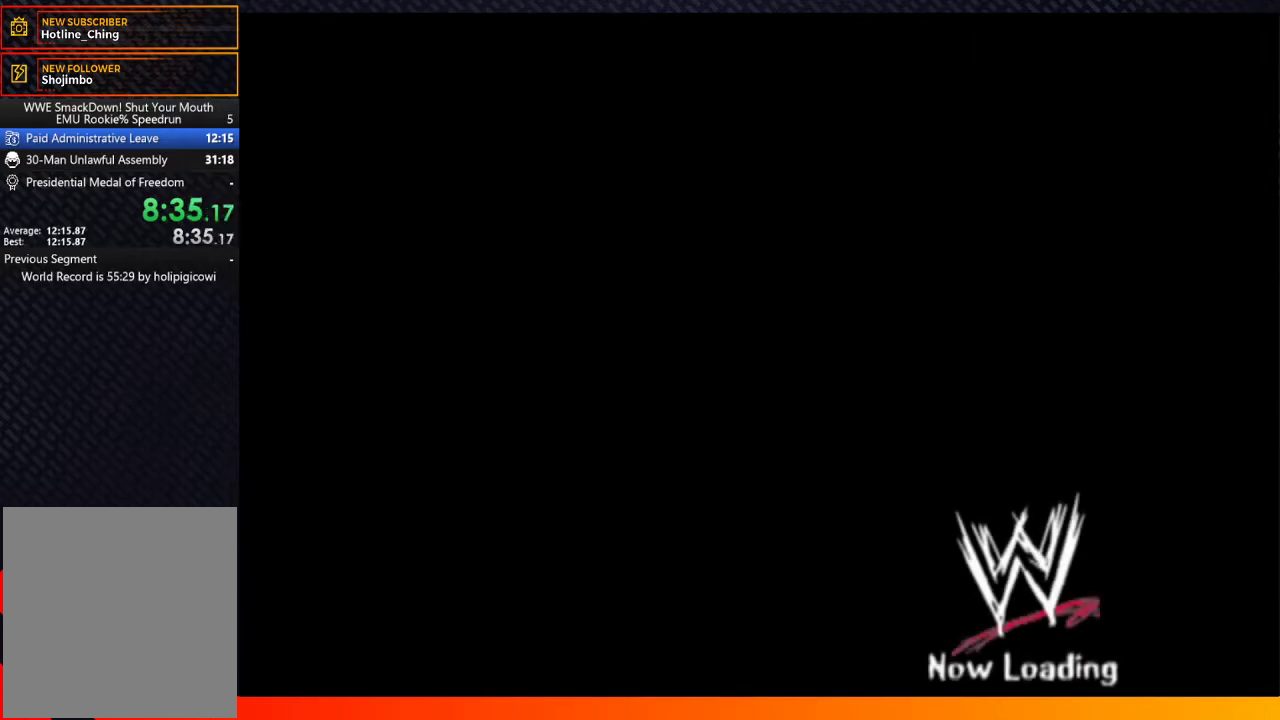
{"dt_ms": 500, "buttons": [], "left_stick": "center", "right_stick": "center", "events": [[83, "A", "down"], [100, "START", "up"], [150, "A", "up"], [183, "START", "down"], [250, "A", "down"], [250, "START", "up"], [317, "A", "up"], [367, "START", "down"], [433, "A", "down"], [433, "START", "up"], [500, "A", "up"]]}
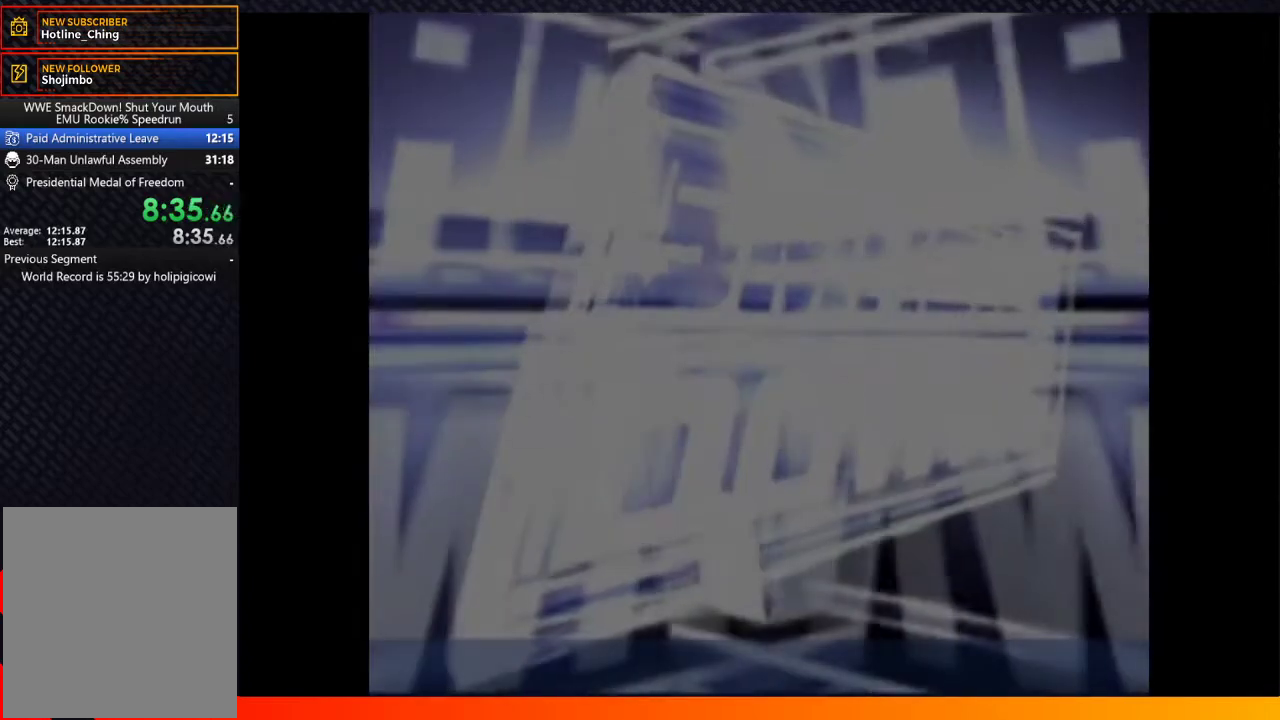
{"dt_ms": 500, "buttons": ["A"], "left_stick": "center", "right_stick": "center", "events": [[50, "START", "down"], [100, "A", "down"], [133, "START", "up"], [167, "A", "up"], [233, "START", "down"], [267, "A", "down"], [333, "A", "up"], [333, "START", "up"], [483, "A", "down"]]}
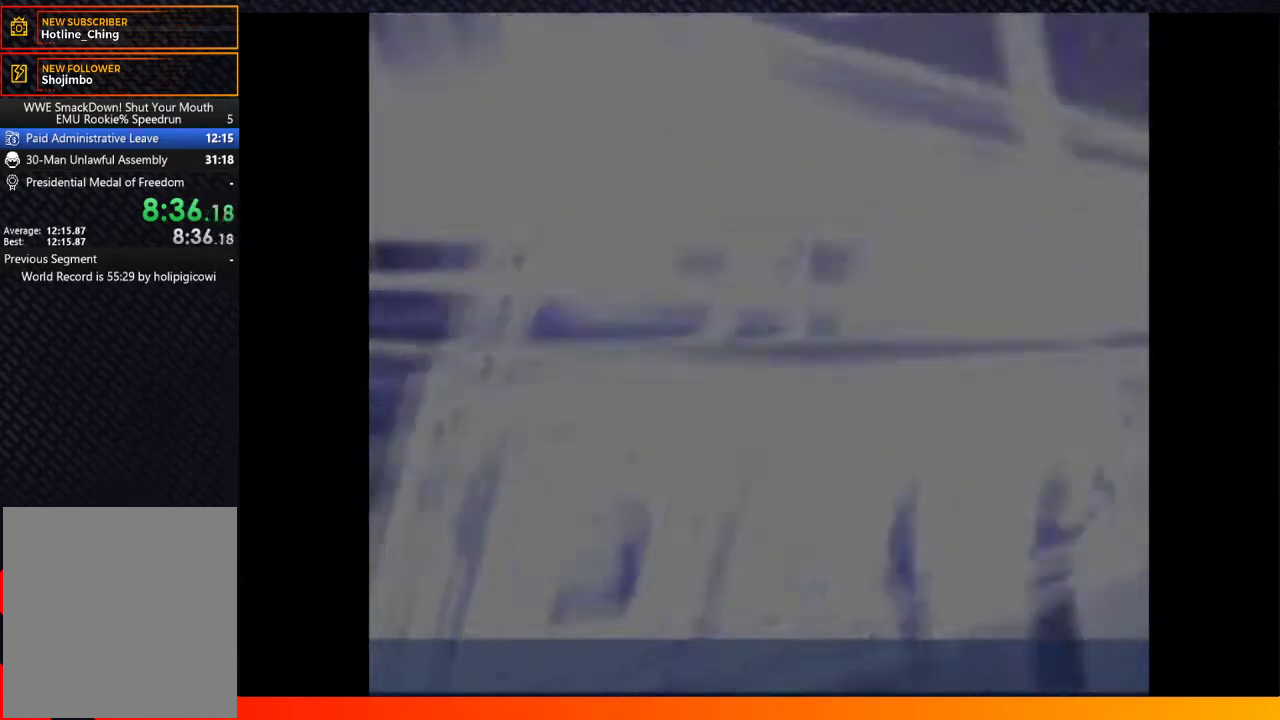
{"dt_ms": 500, "buttons": ["START"], "left_stick": "center", "right_stick": "center", "events": [[83, "A", "up"], [200, "A", "down"], [267, "START", "down"], [283, "A", "up"], [333, "START", "up"], [383, "A", "down"], [433, "START", "down"], [483, "A", "up"]]}
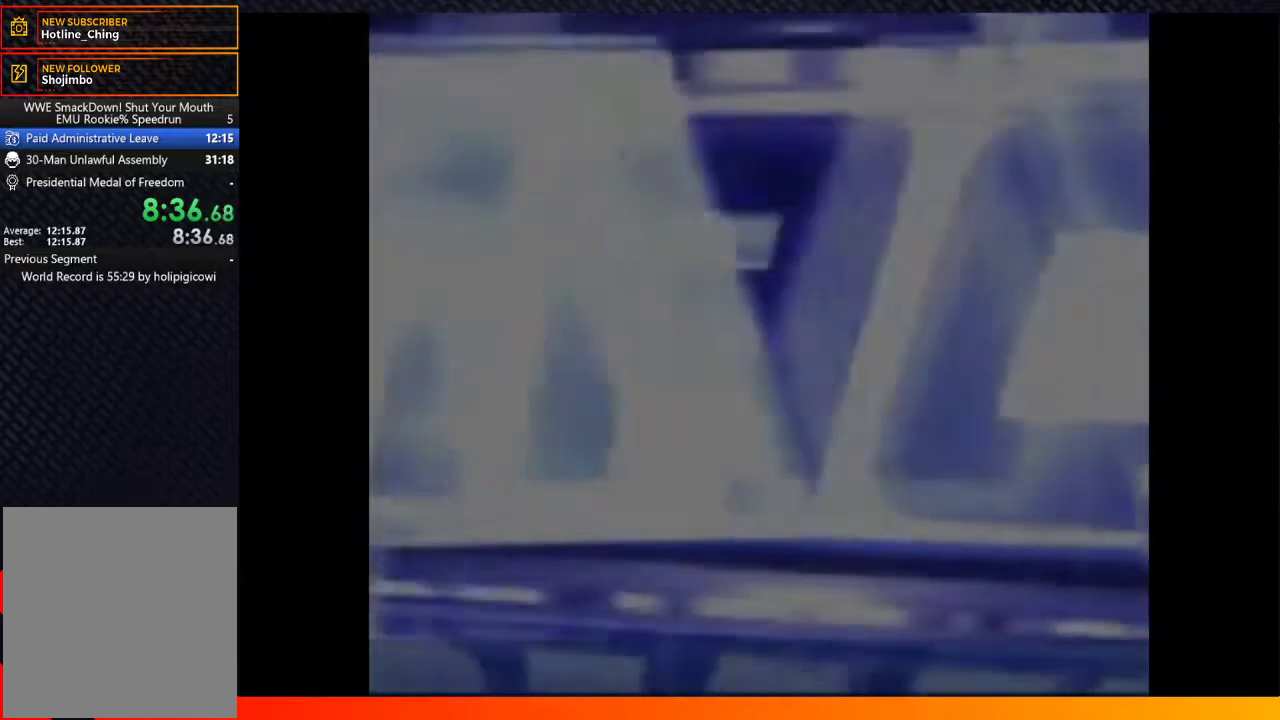
{"dt_ms": 500, "buttons": [], "left_stick": "center", "right_stick": "center", "events": [[33, "START", "up"], [83, "A", "down"], [167, "A", "up"], [317, "A", "down"], [417, "A", "up"], [417, "START", "down"], [483, "START", "up"]]}